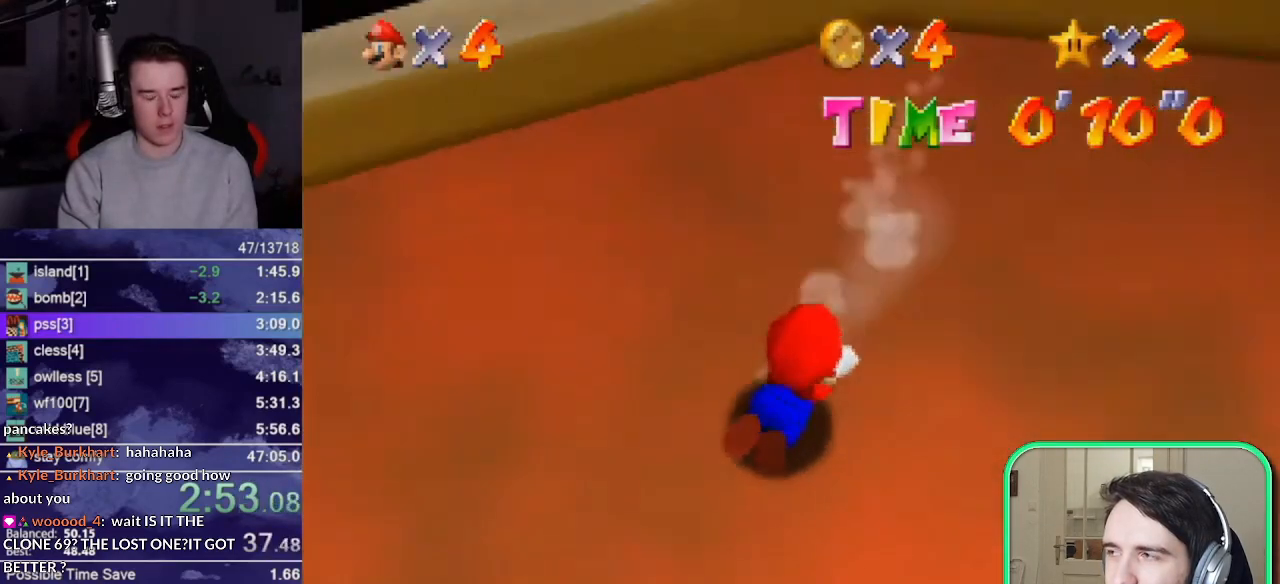
Gameplay with a controller (Nintendo layout); each line is a JSON object with the inputs held at the frame after it (dt_ms = milliseconds from this image to that frame). "events" lists button and stick changes between this image and that frame as [ms after this image, input, new state], when the widget could be followed in between. Not read: L3 R3.
{"dt_ms": 500, "buttons": [], "left_stick": "up-left", "events": [[483, "left_stick", "up-left"]]}
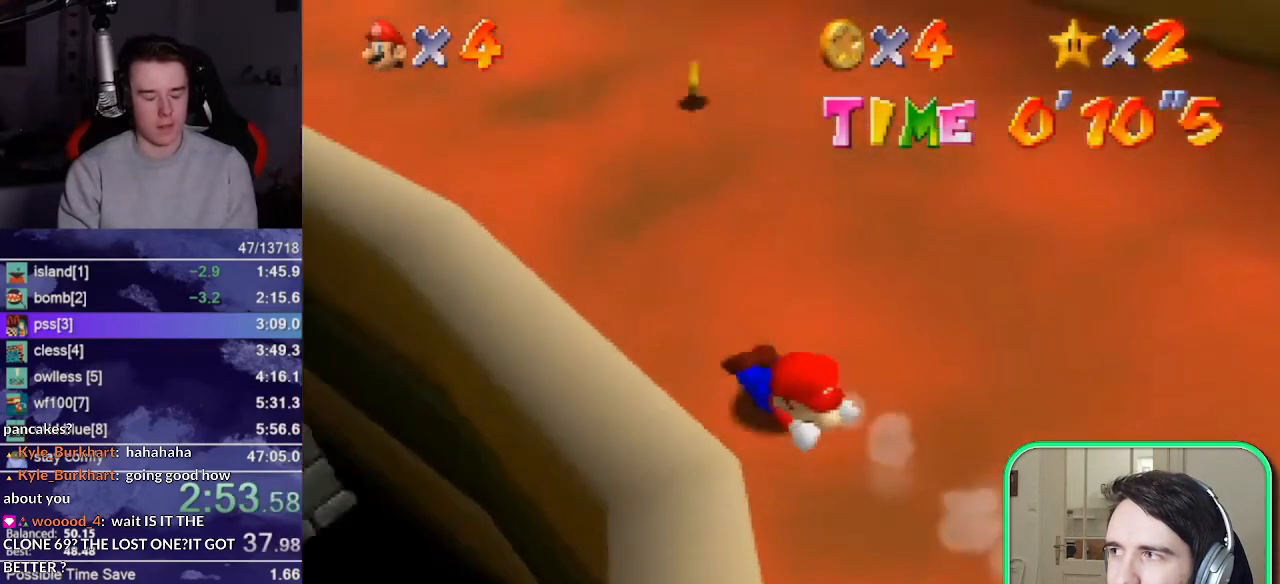
{"dt_ms": 500, "buttons": [], "left_stick": "up", "events": [[383, "left_stick", "up"]]}
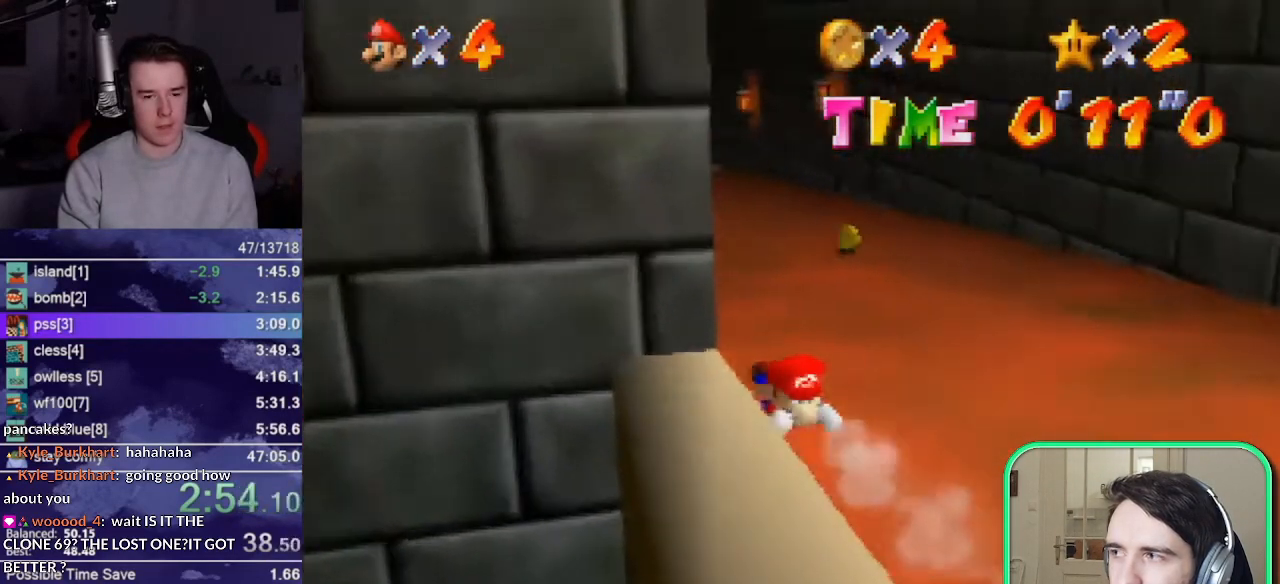
{"dt_ms": 500, "buttons": [], "left_stick": "up", "events": []}
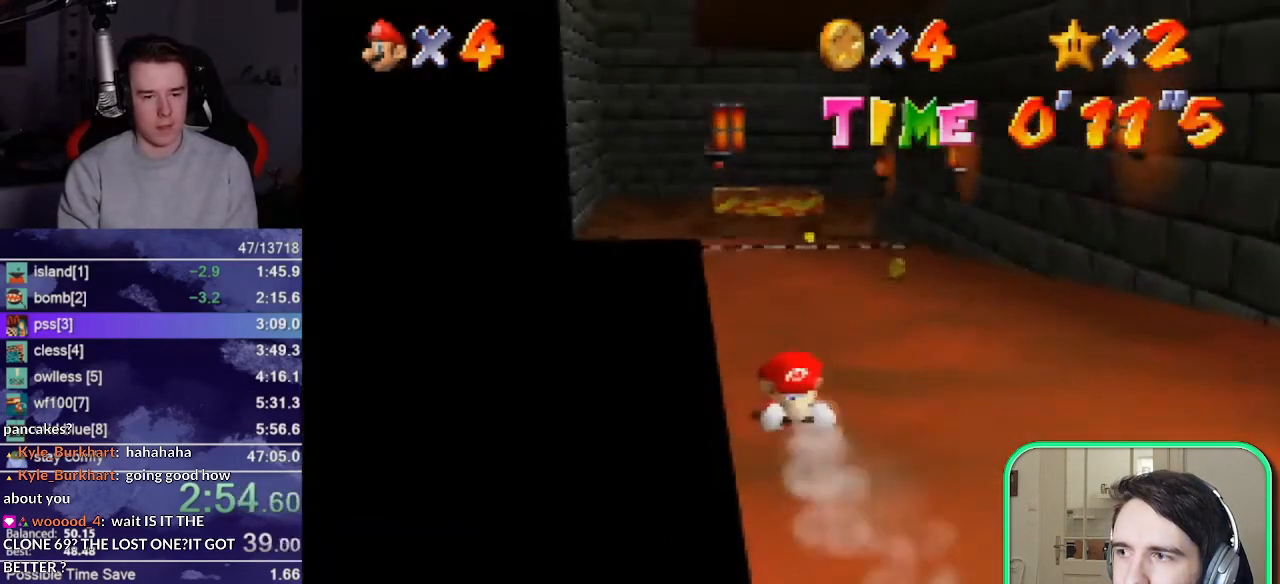
{"dt_ms": 500, "buttons": [], "left_stick": "up", "events": []}
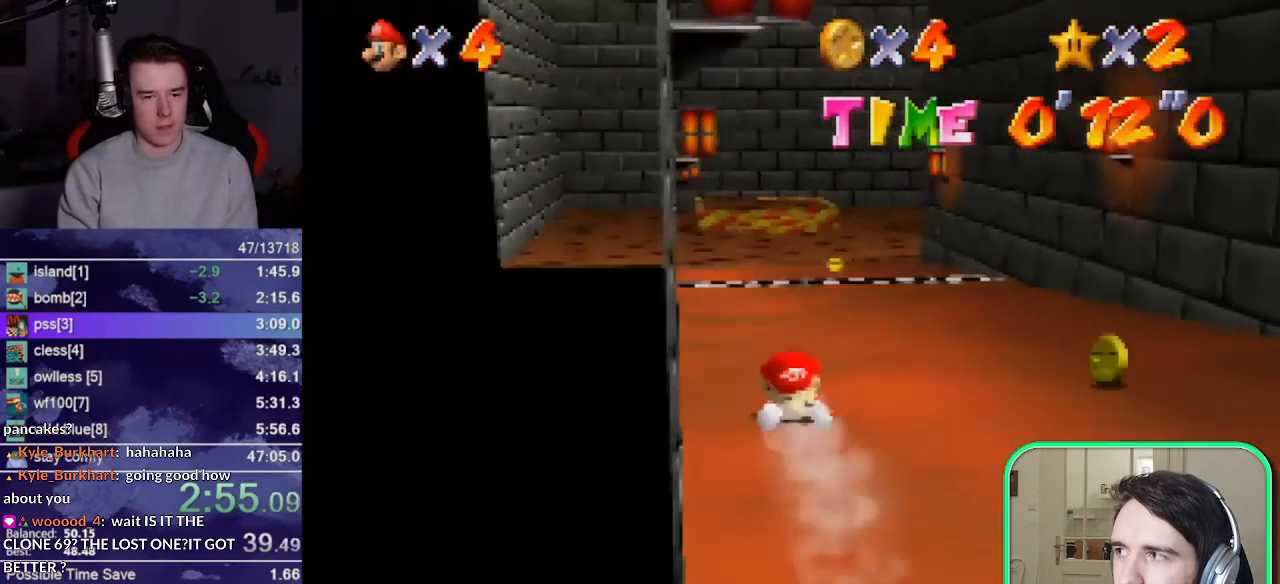
{"dt_ms": 500, "buttons": [], "left_stick": "up", "events": [[383, "R1", "down"], [483, "R1", "up"]]}
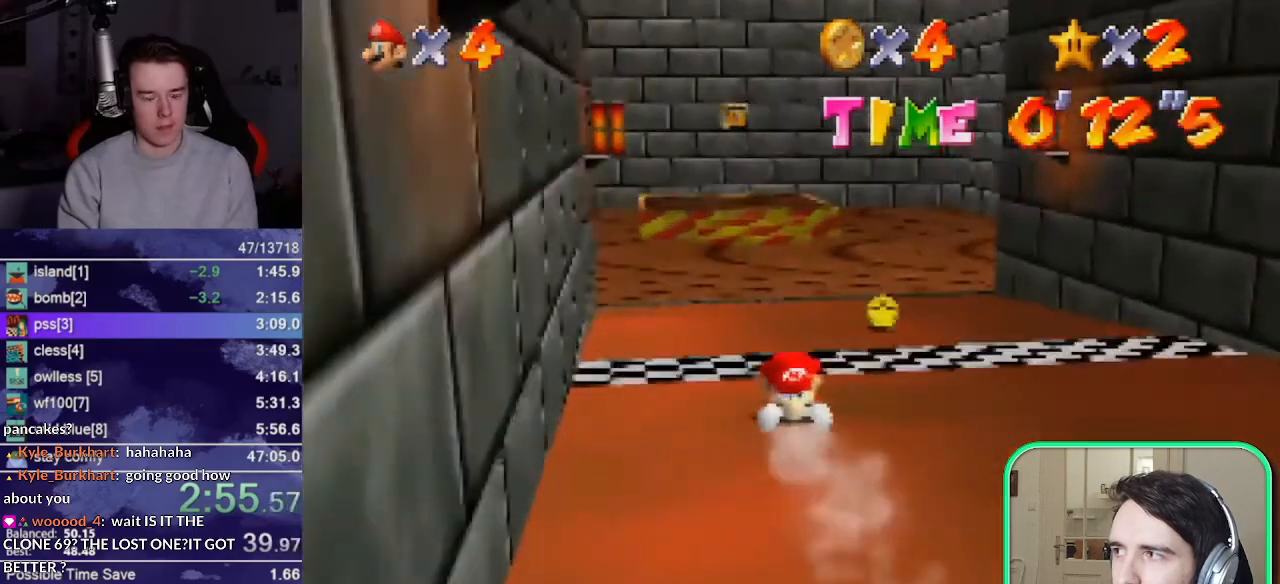
{"dt_ms": 500, "buttons": [], "left_stick": "up", "events": []}
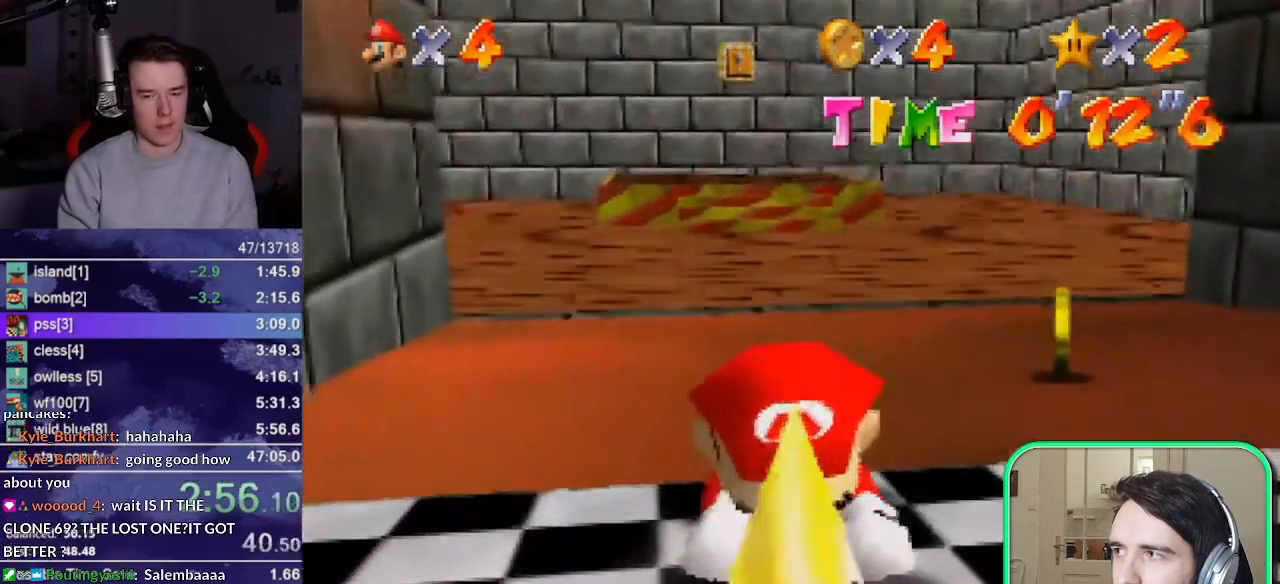
{"dt_ms": 500, "buttons": [], "left_stick": "up", "events": []}
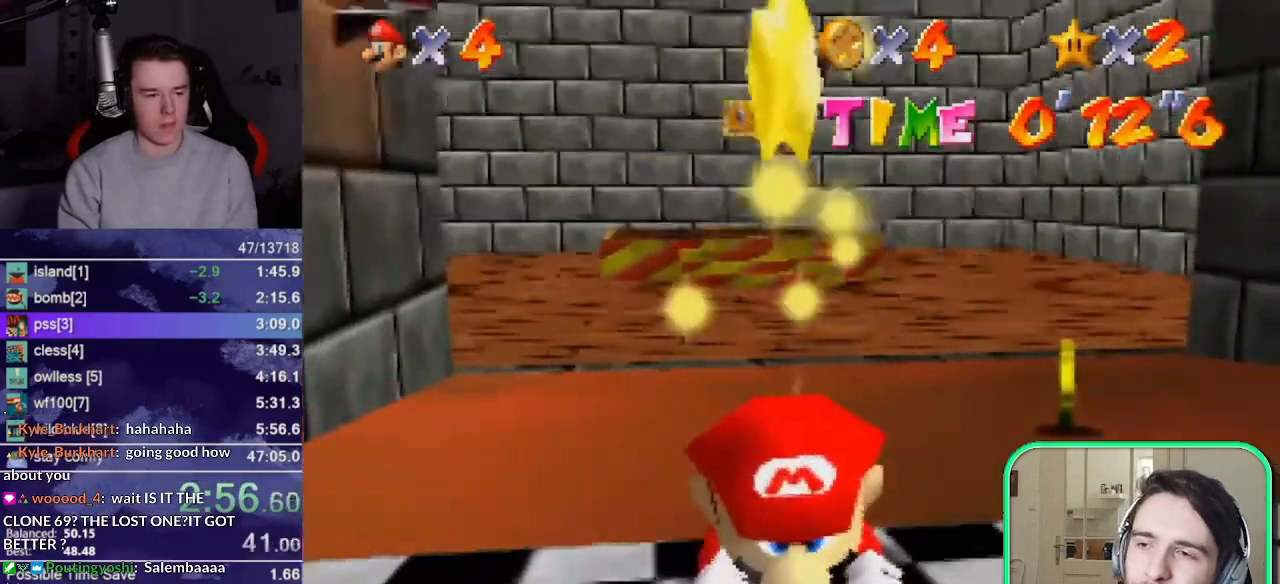
{"dt_ms": 500, "buttons": [], "left_stick": "up", "events": []}
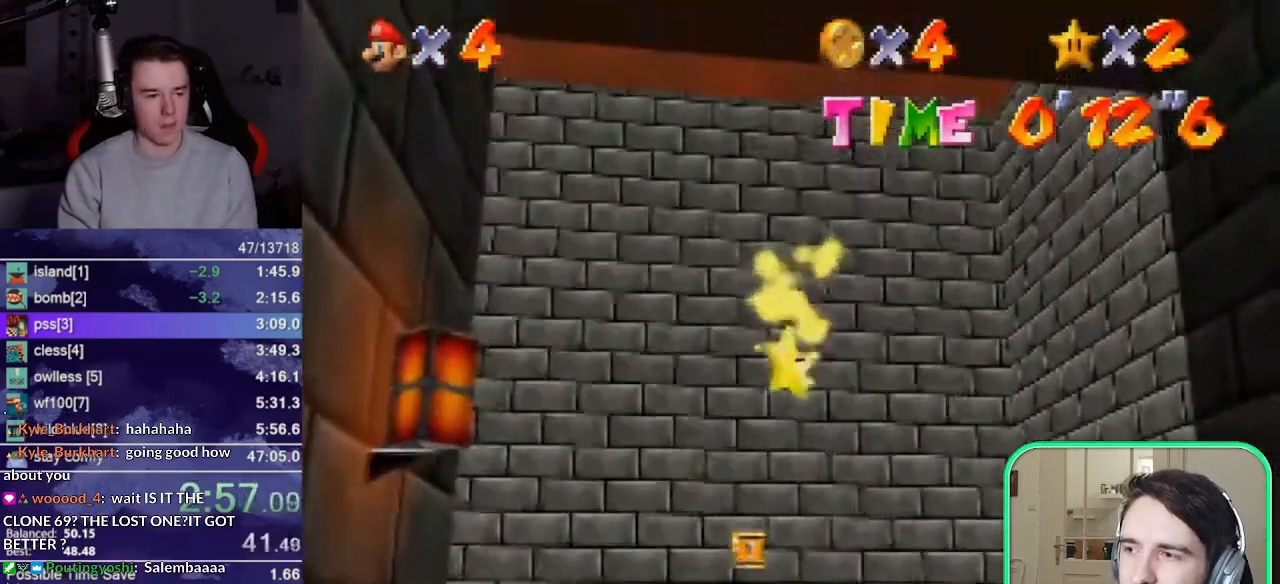
{"dt_ms": 500, "buttons": [], "left_stick": "up", "events": []}
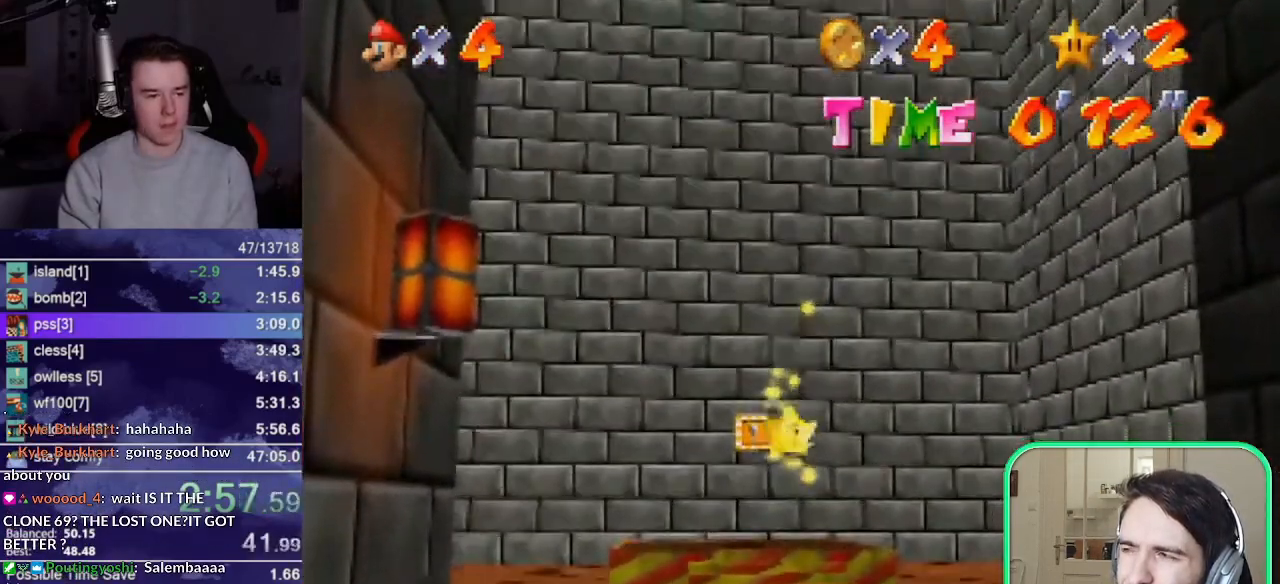
{"dt_ms": 500, "buttons": ["A", "B"], "left_stick": "up", "events": [[450, "A", "down"], [450, "B", "down"]]}
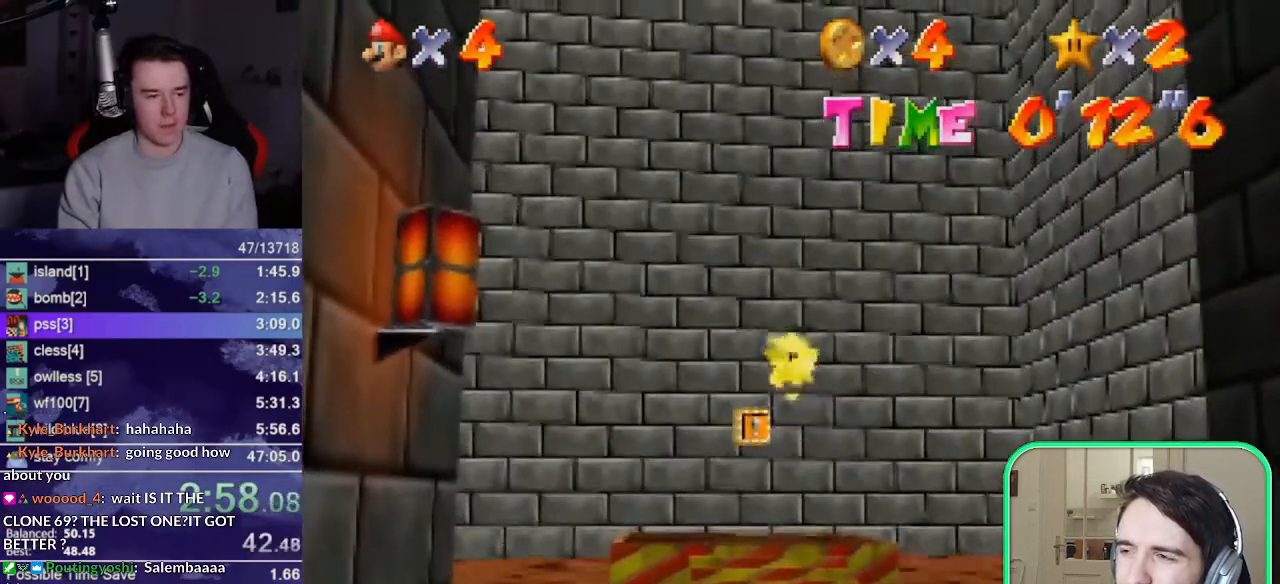
{"dt_ms": 500, "buttons": [], "left_stick": "up", "events": [[17, "B", "up"], [83, "A", "up"], [183, "A", "down"], [183, "B", "down"], [233, "B", "up"], [250, "A", "up"], [350, "A", "down"], [350, "B", "down"], [417, "B", "up"], [450, "A", "up"]]}
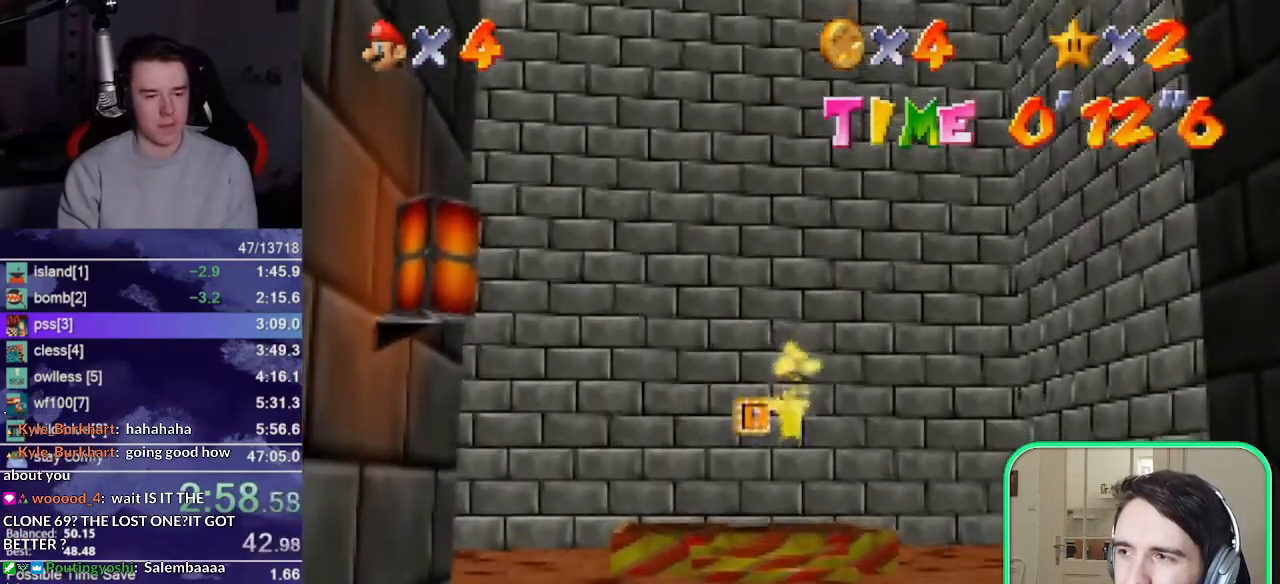
{"dt_ms": 500, "buttons": ["A"], "left_stick": "up", "events": [[83, "A", "down"], [83, "B", "down"], [167, "A", "up"], [167, "B", "up"], [183, "A", "down"], [233, "B", "down"], [333, "B", "up"], [417, "B", "down"], [500, "B", "up"]]}
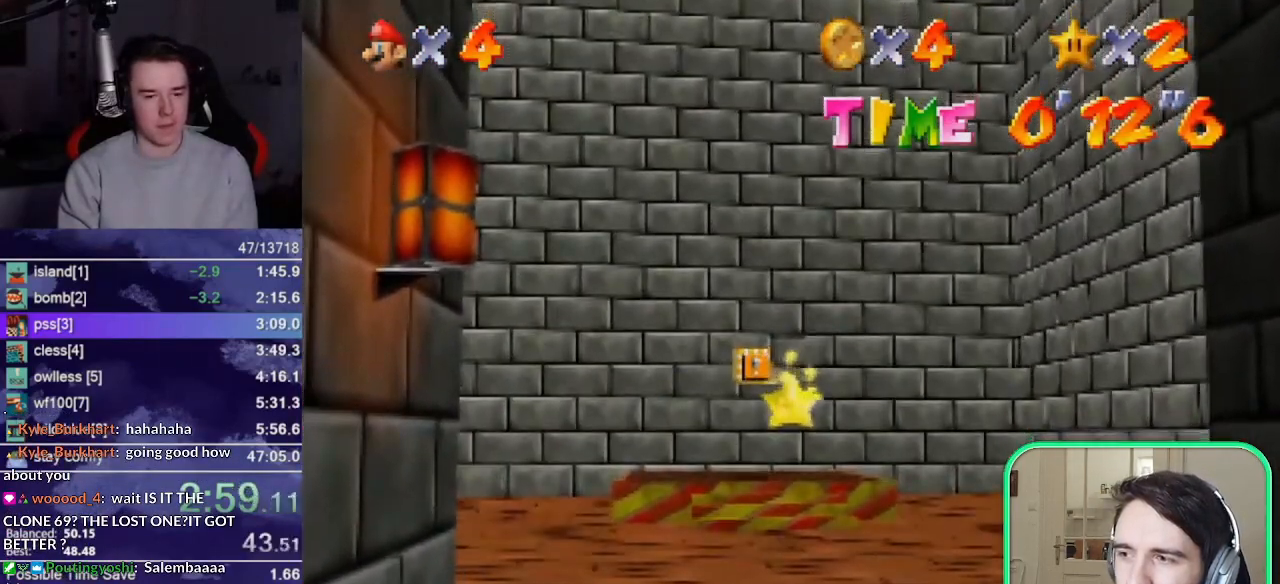
{"dt_ms": 500, "buttons": [], "left_stick": "center", "events": [[117, "B", "down"], [150, "A", "up"], [150, "B", "up"], [483, "left_stick", "center"]]}
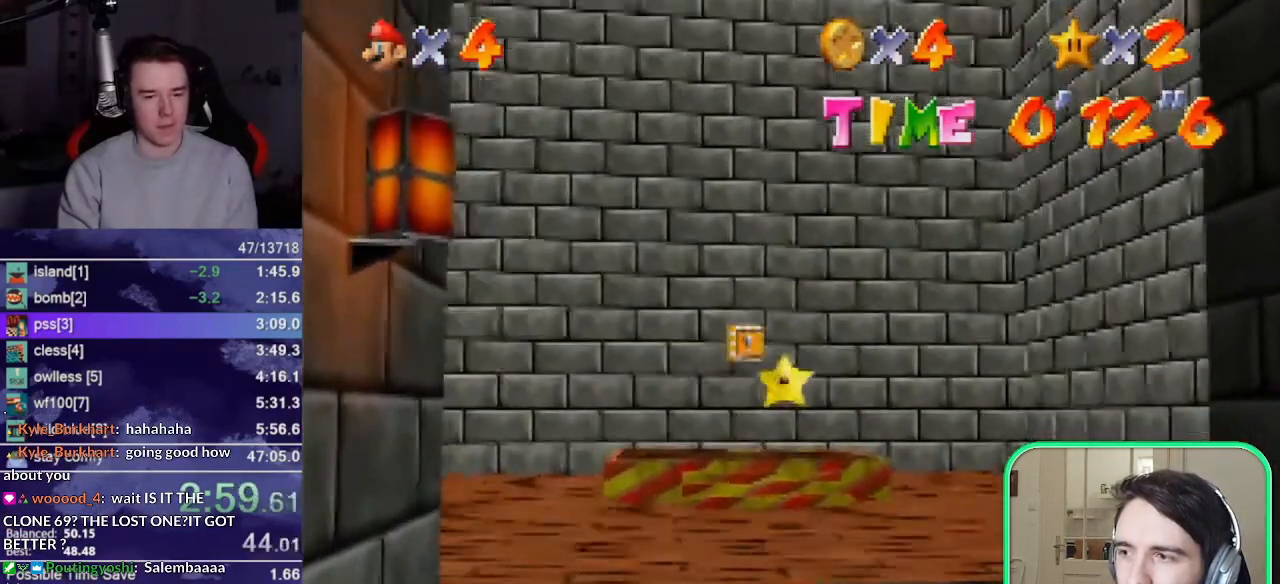
{"dt_ms": 500, "buttons": [], "left_stick": "down", "events": [[117, "B", "down"], [150, "A", "down"], [183, "C_DOWN", "down"], [217, "B", "up"], [250, "A", "up"], [250, "C_DOWN", "up"], [350, "C_DOWN", "down"], [383, "C_DOWN", "up"], [383, "left_stick", "down"]]}
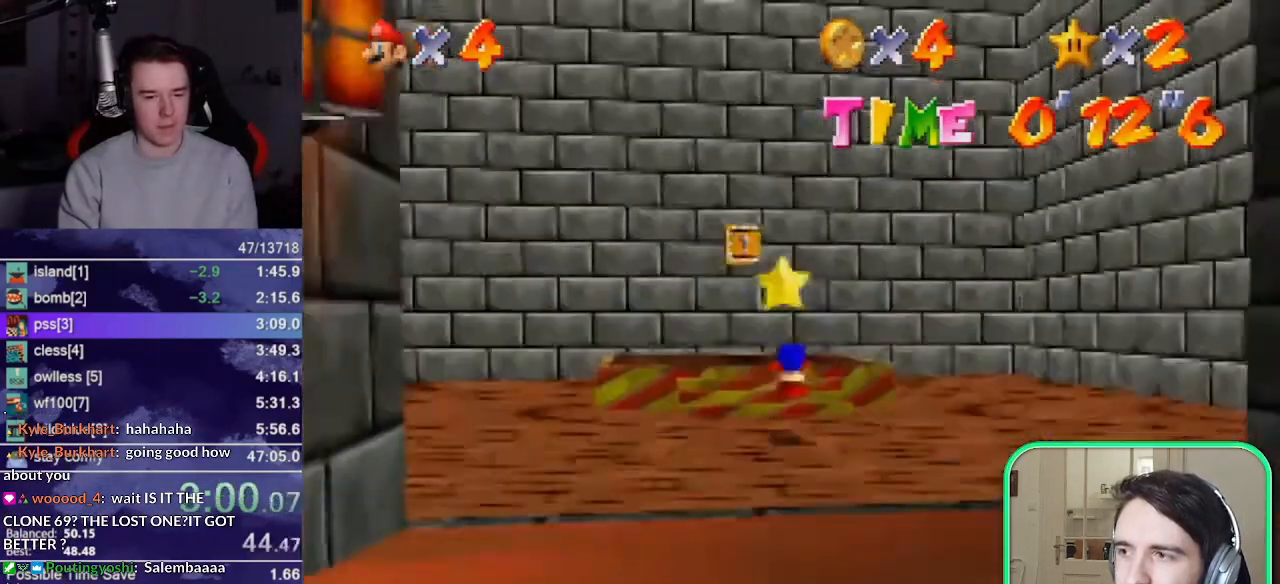
{"dt_ms": 1000, "buttons": [], "left_stick": "center"}
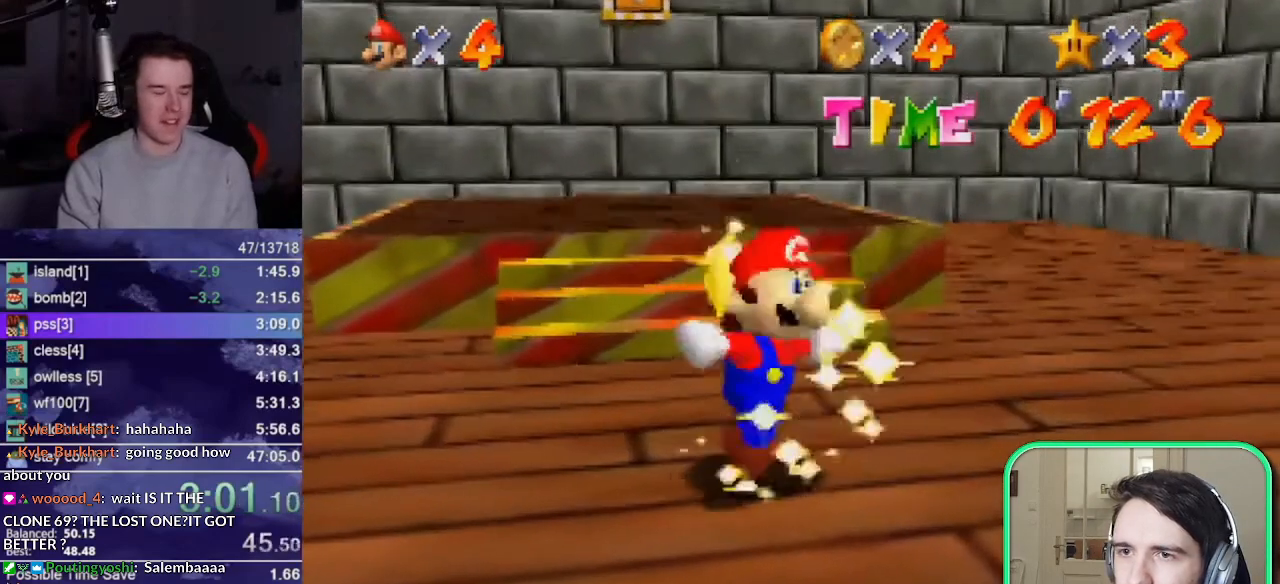
{"dt_ms": 500, "buttons": [], "left_stick": "center", "events": []}
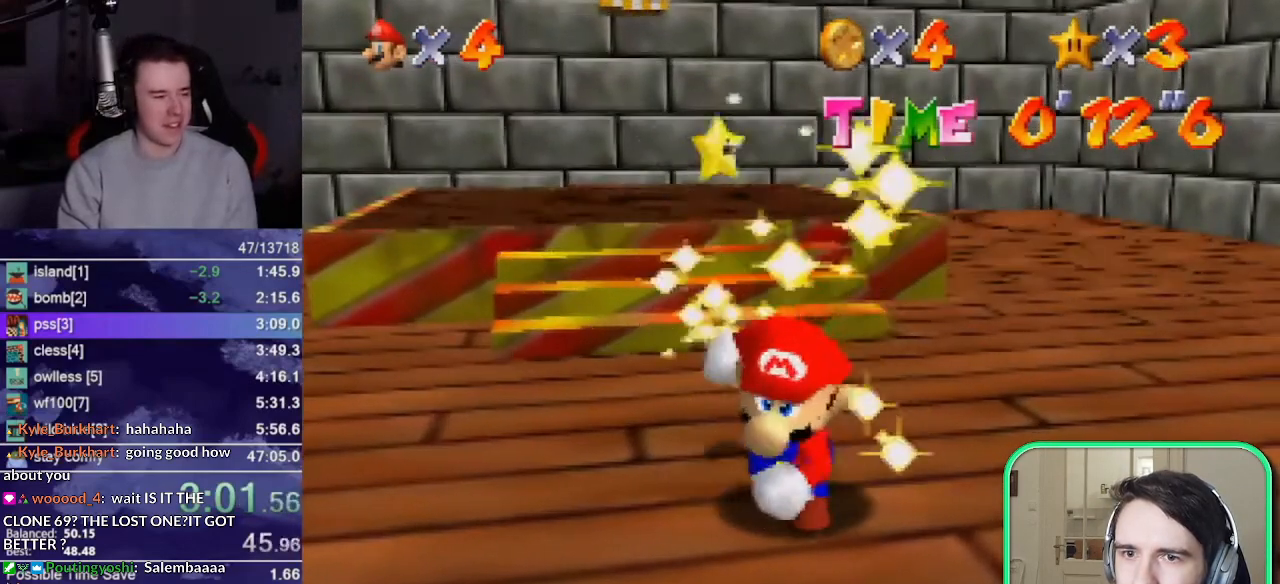
{"dt_ms": 500, "buttons": [], "left_stick": "center", "events": []}
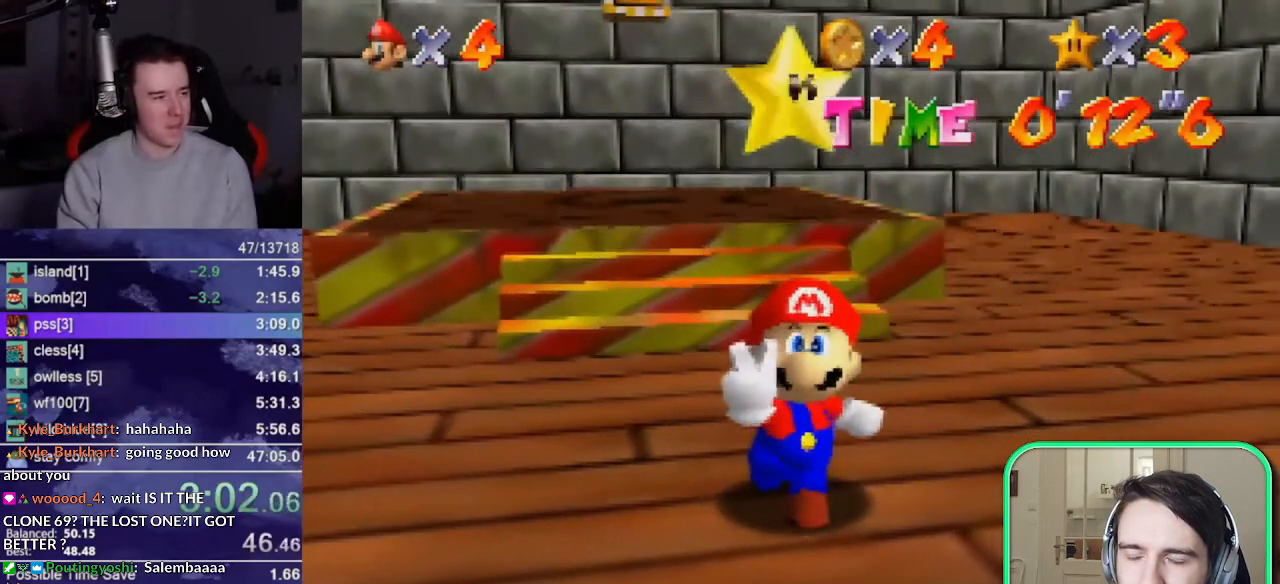
{"dt_ms": 500, "buttons": [], "left_stick": "center", "events": []}
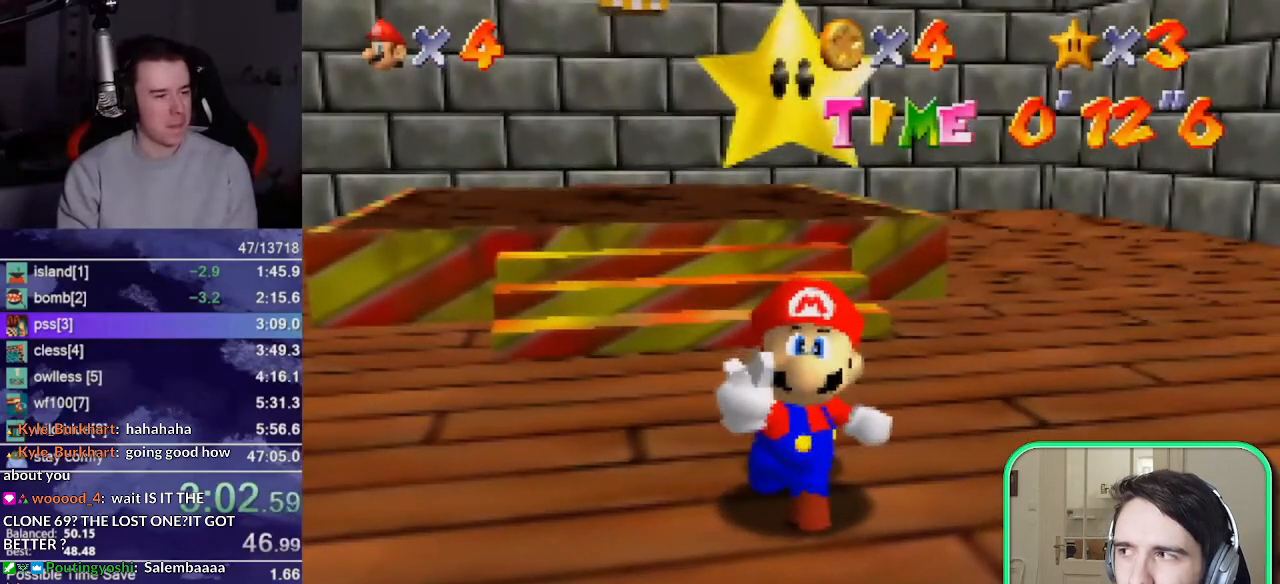
{"dt_ms": 500, "buttons": [], "left_stick": "center", "events": []}
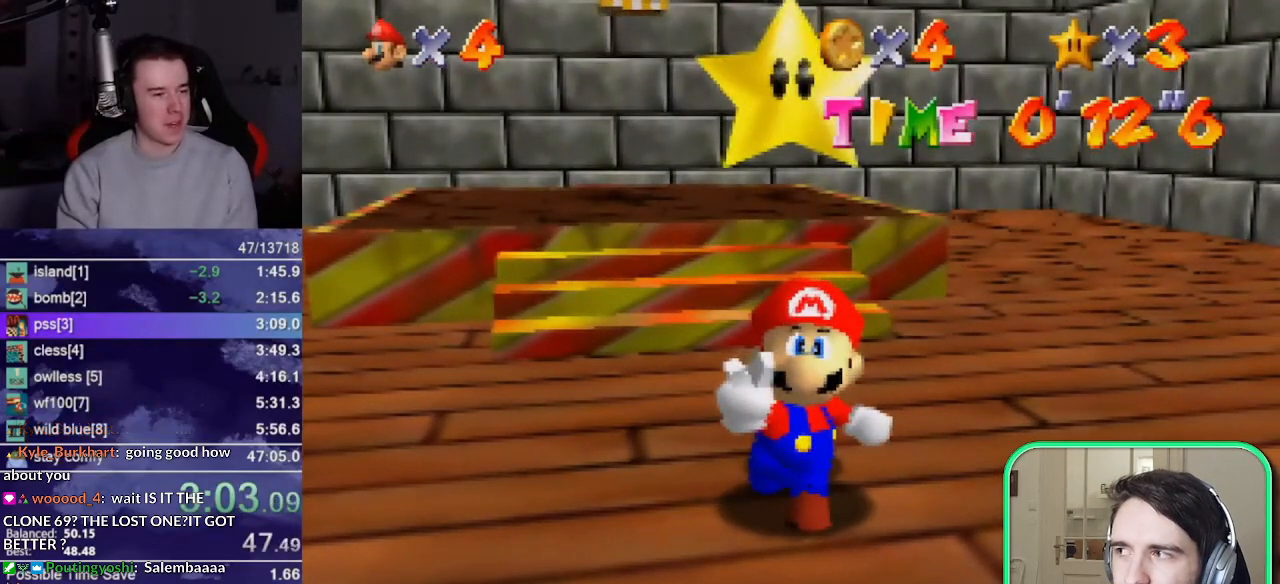
{"dt_ms": 500, "buttons": [], "left_stick": "center", "events": []}
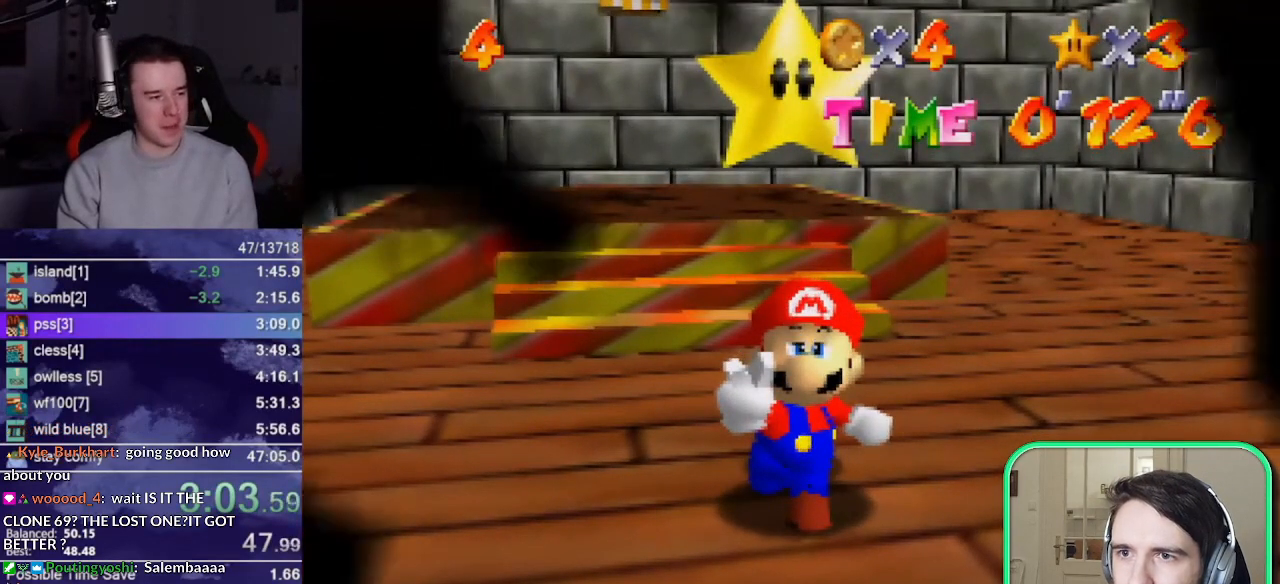
{"dt_ms": 500, "buttons": [], "left_stick": "center", "events": []}
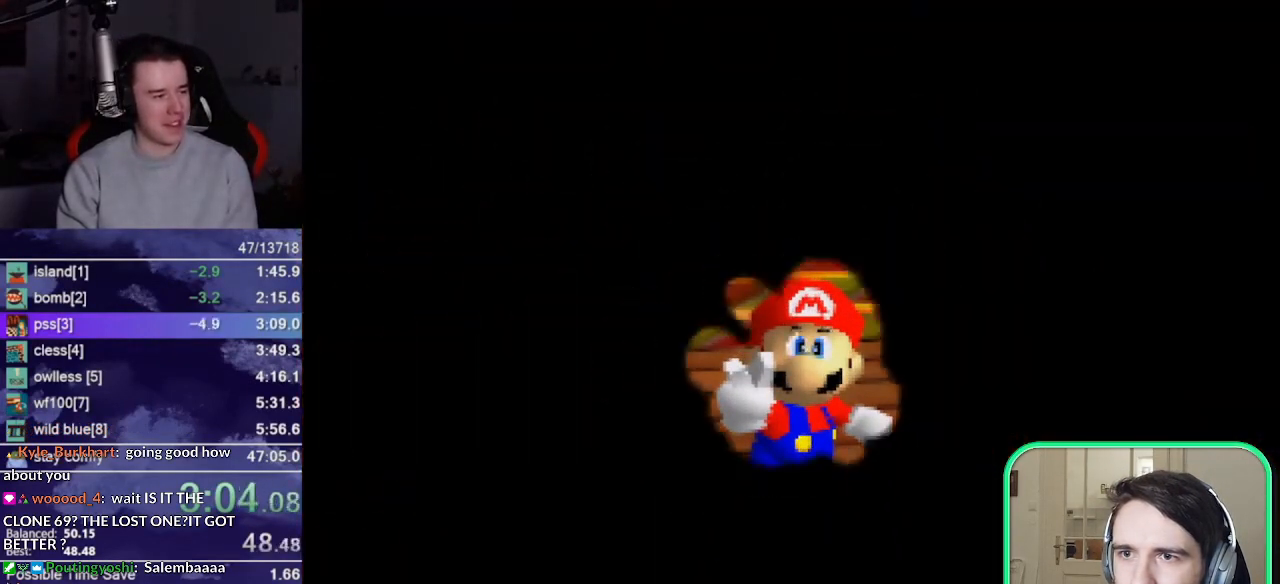
{"dt_ms": 500, "buttons": [], "left_stick": "center", "events": []}
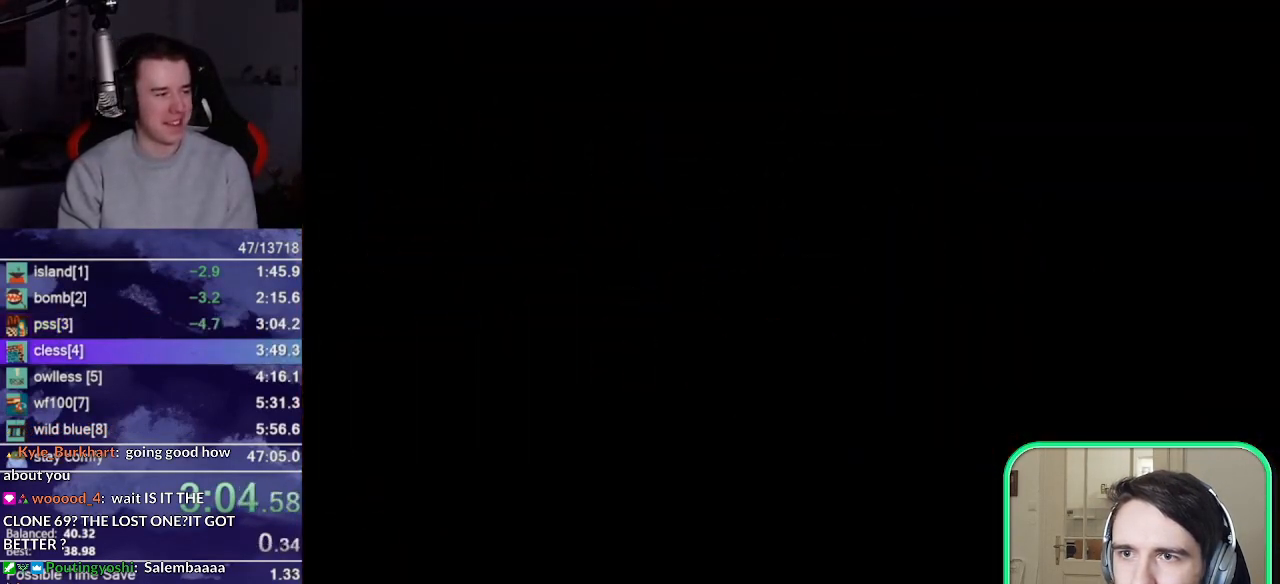
{"dt_ms": 500, "buttons": [], "left_stick": "center", "events": []}
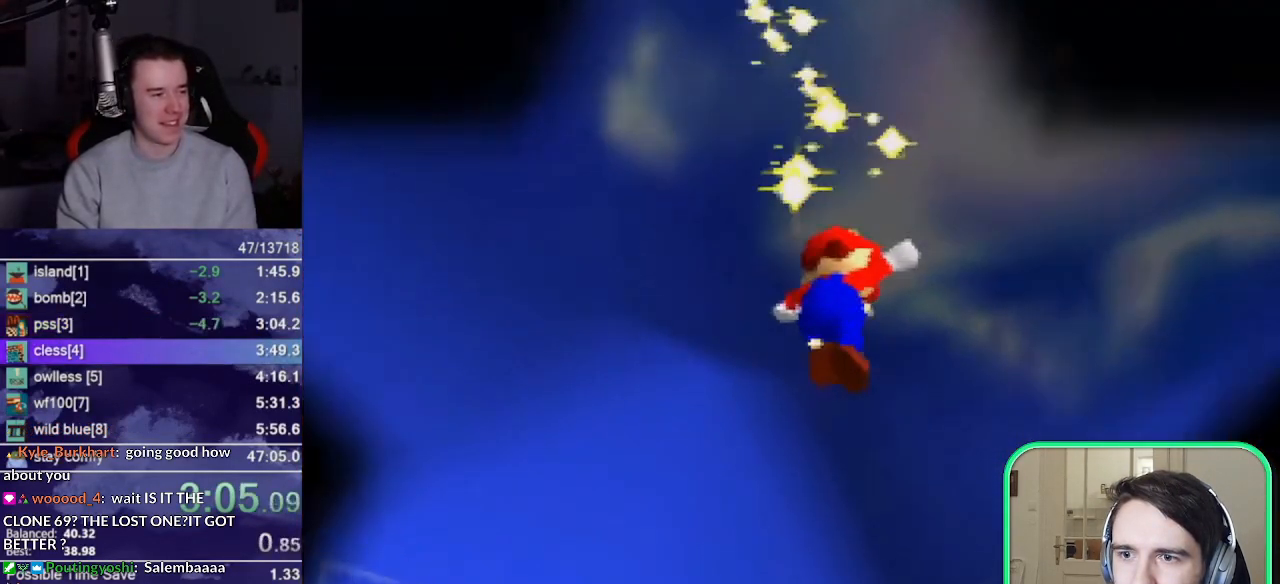
{"dt_ms": 500, "buttons": [], "left_stick": "center", "events": []}
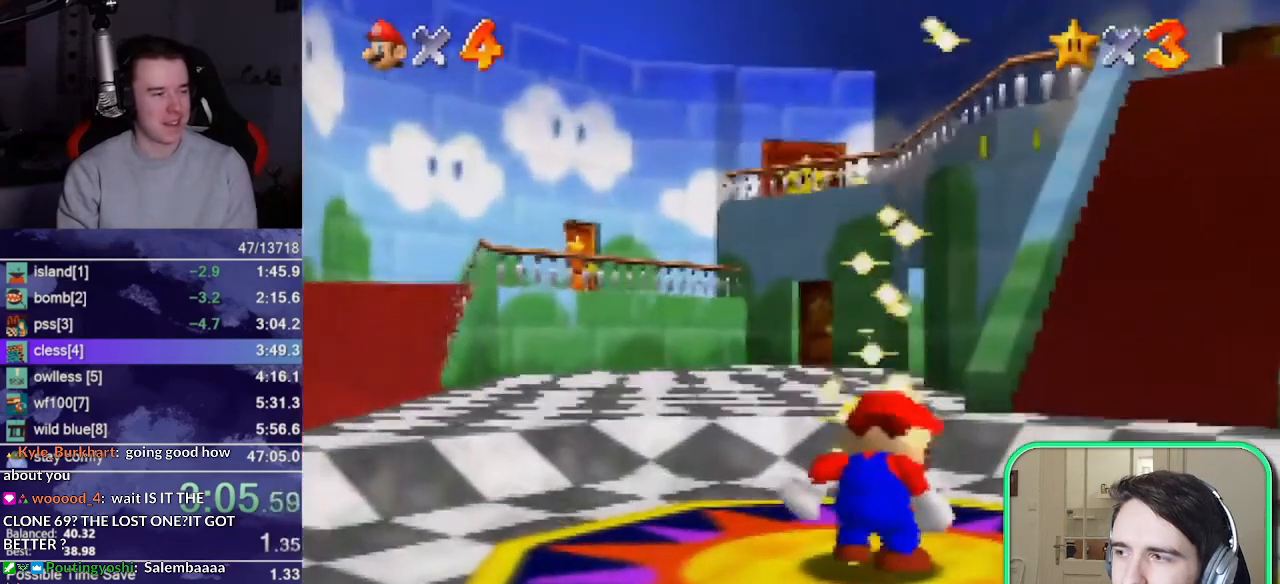
{"dt_ms": 500, "buttons": [], "left_stick": "center", "events": [[83, "left_stick", "down"], [317, "left_stick", "center"]]}
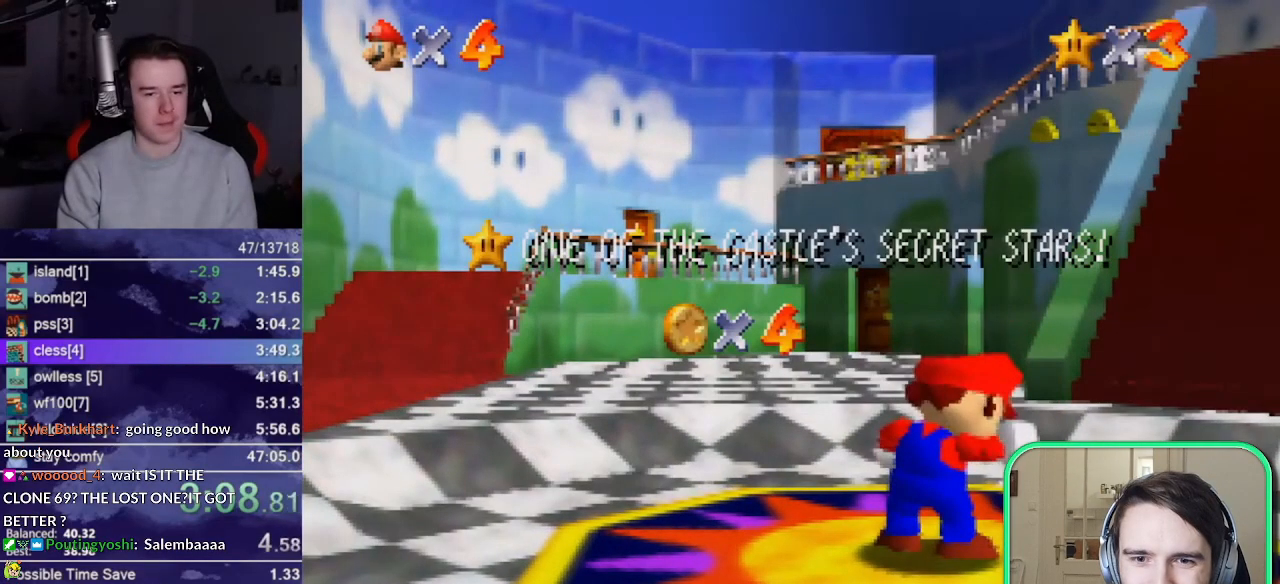
{"dt_ms": 500, "buttons": [], "left_stick": "down-right", "events": [[383, "left_stick", "down-right"]]}
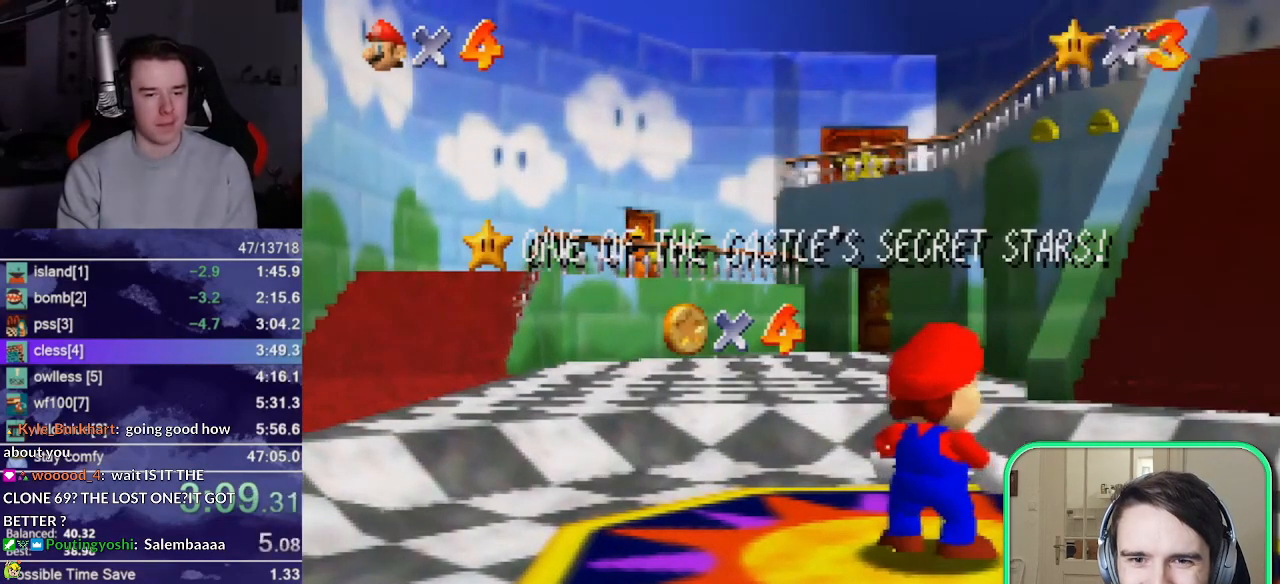
{"dt_ms": 500, "buttons": [], "left_stick": "up-right", "events": [[150, "A", "down"], [217, "A", "up"], [367, "left_stick", "center"], [483, "left_stick", "up-right"]]}